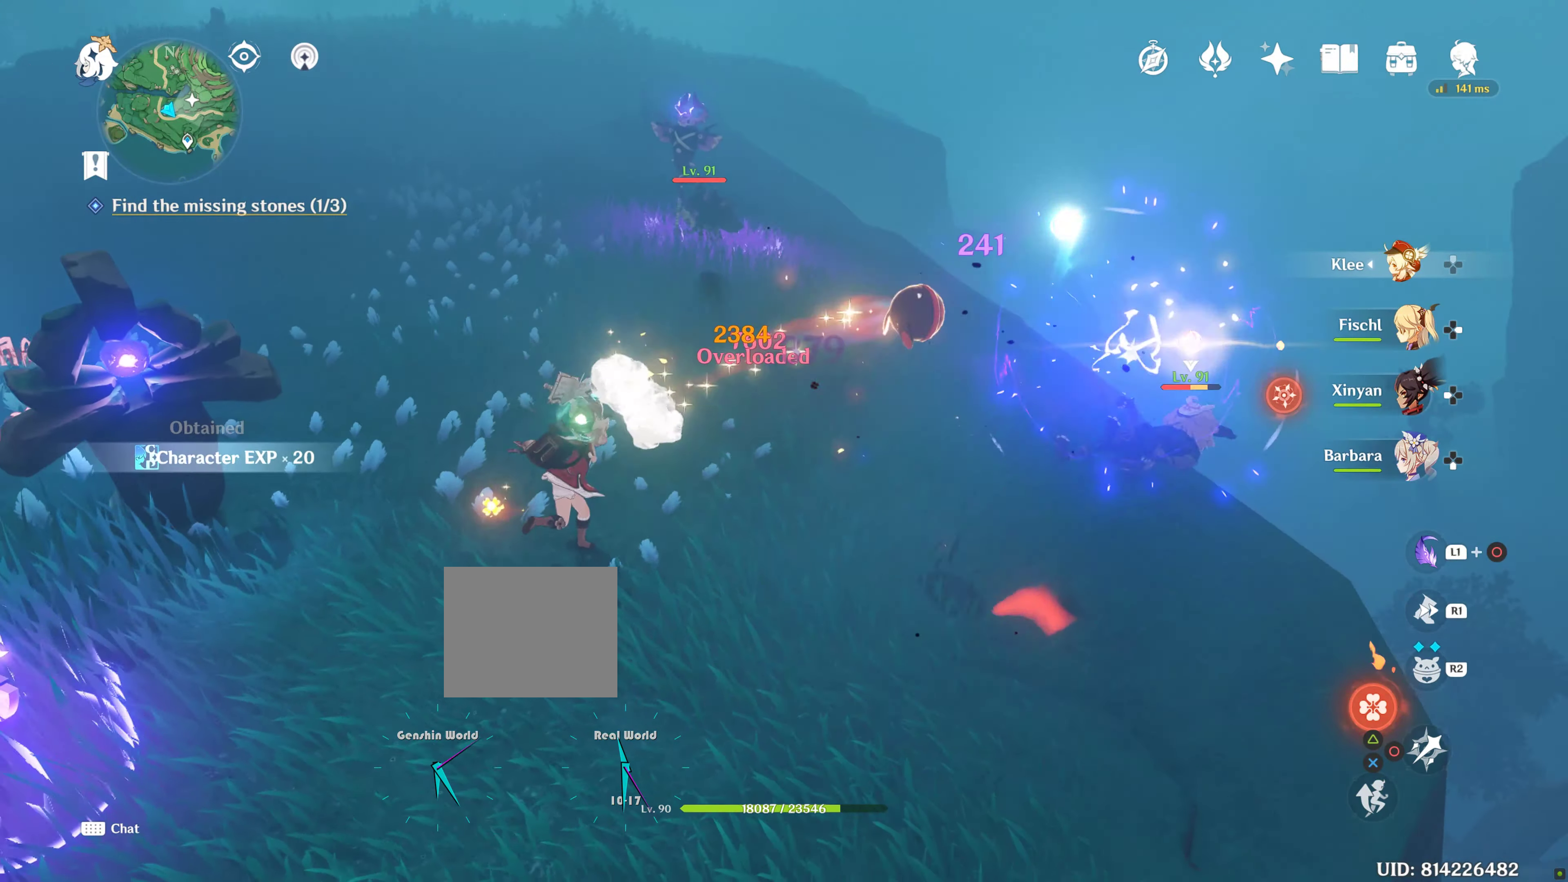
Gameplay with a controller (PlayStation layout); each line is a JSON object with the inputs held at the frame after it (dt_ms = milliseconds from this image to that frame). "button_events" lists button changes between this image and that frame as [ms after this image, input, new state], when the widget could be followed in between (sticks are given only as held states). Not read: L3 R3.
{"dt_ms": 500, "buttons": ["R1"], "left_stick": "up", "right_stick": "center", "button_events": [[183, "R1", "down"], [300, "R1", "up"], [433, "R1", "down"]]}
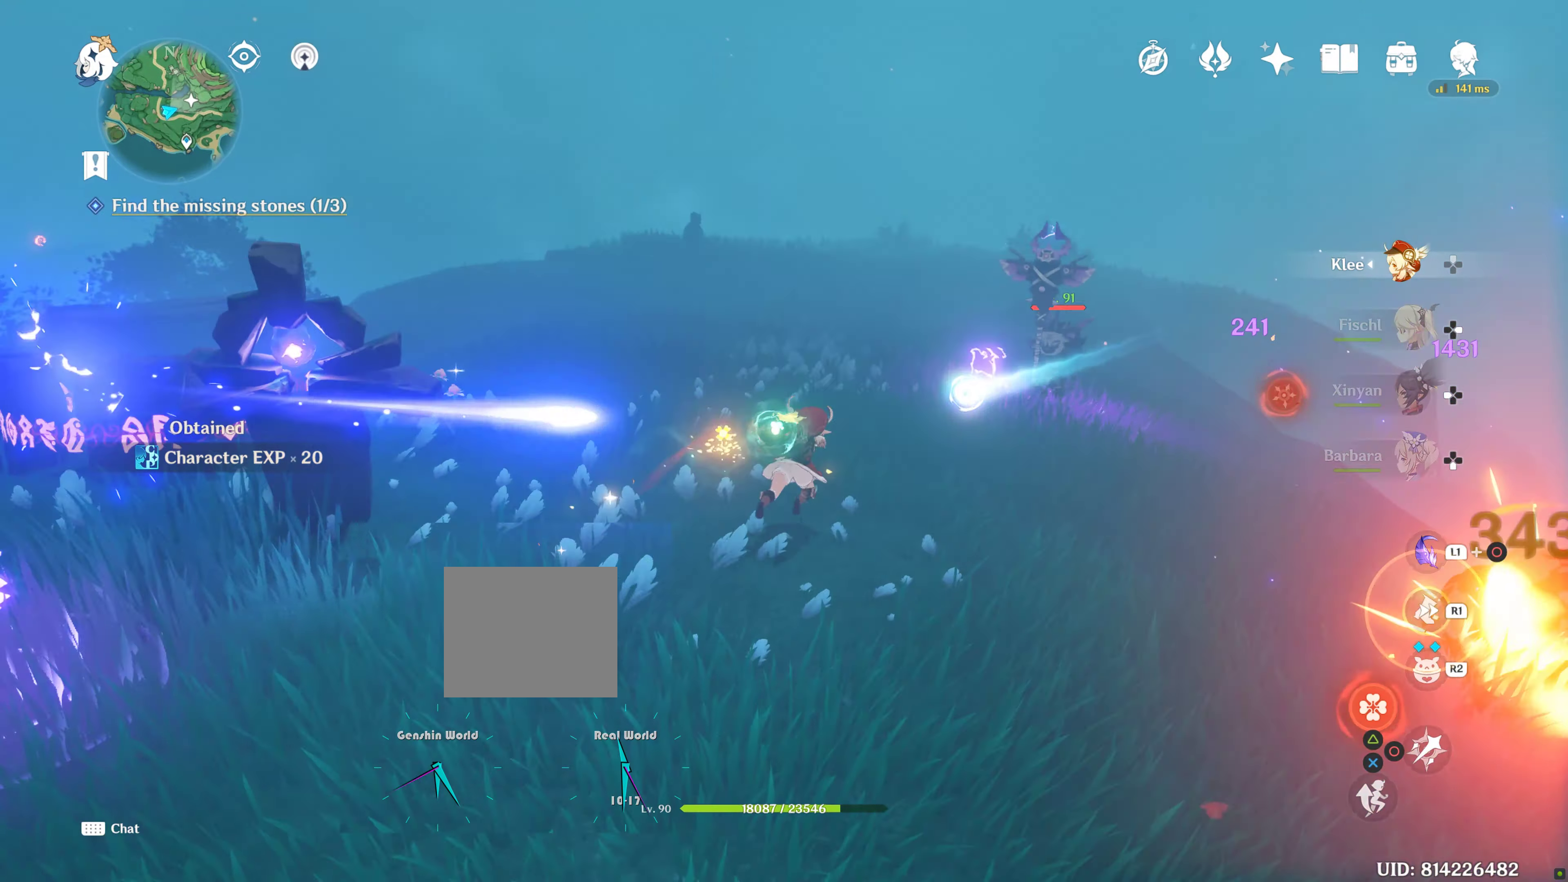
{"dt_ms": 500, "buttons": [], "left_stick": "up", "right_stick": "center", "button_events": [[50, "R1", "up"], [183, "R1", "down"], [367, "R1", "up"]]}
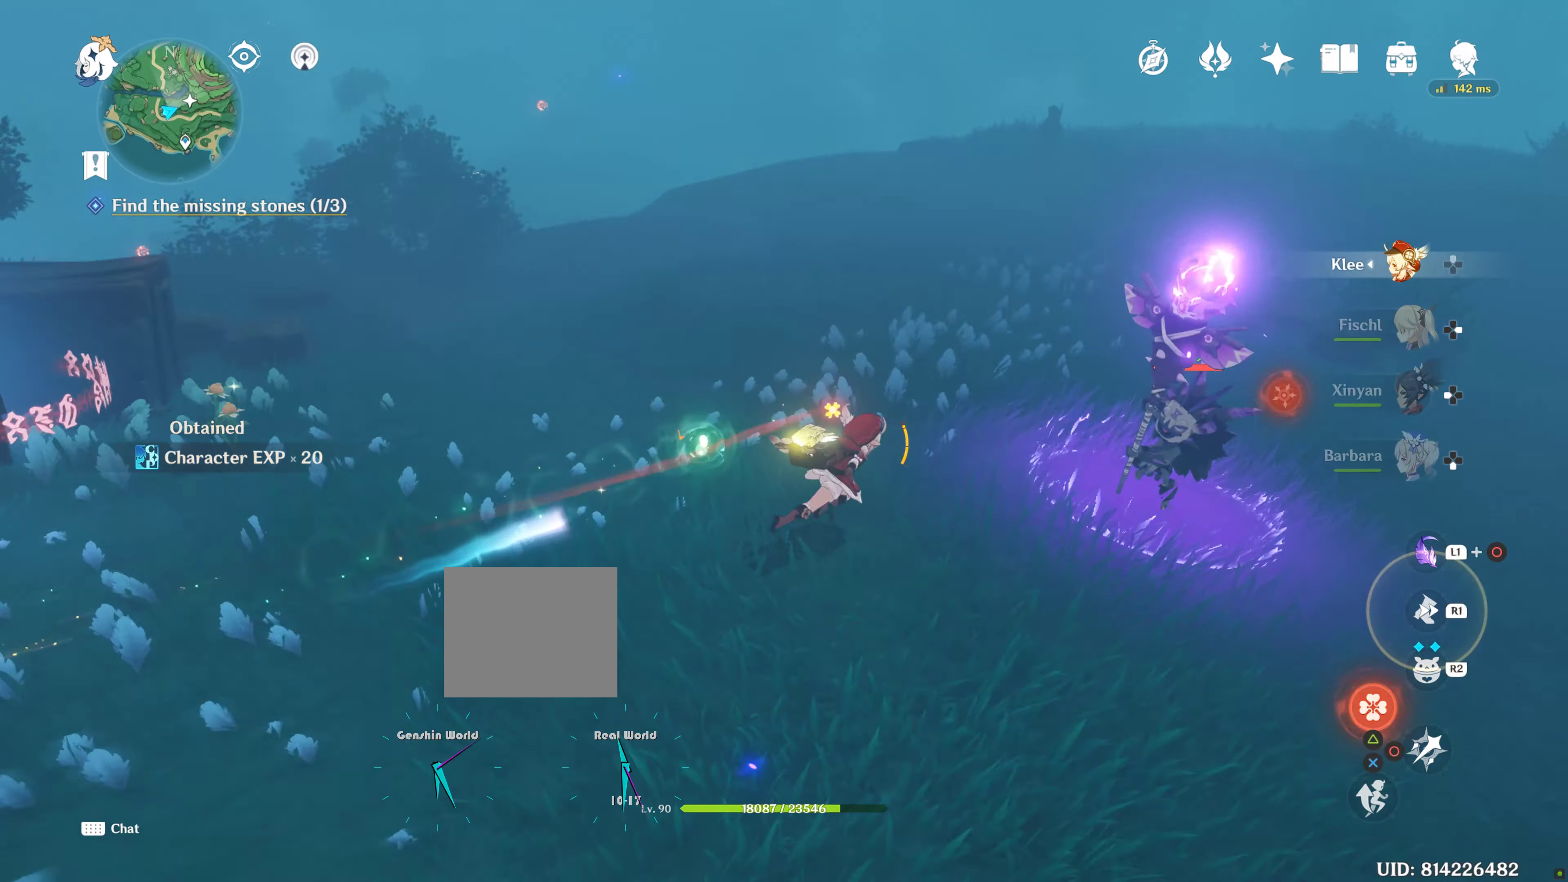
{"dt_ms": 1000, "buttons": [], "left_stick": "up-right", "right_stick": "center", "button_events": [[34, "CIRCLE", "down"], [84, "CIRCLE", "up"], [167, "CIRCLE", "down"], [250, "CIRCLE", "up"], [350, "R2", "down"], [467, "R2", "up"], [517, "CIRCLE", "down"], [617, "CIRCLE", "up"], [700, "CIRCLE", "down"], [784, "CIRCLE", "up"], [867, "CIRCLE", "down"], [917, "CIRCLE", "up"]]}
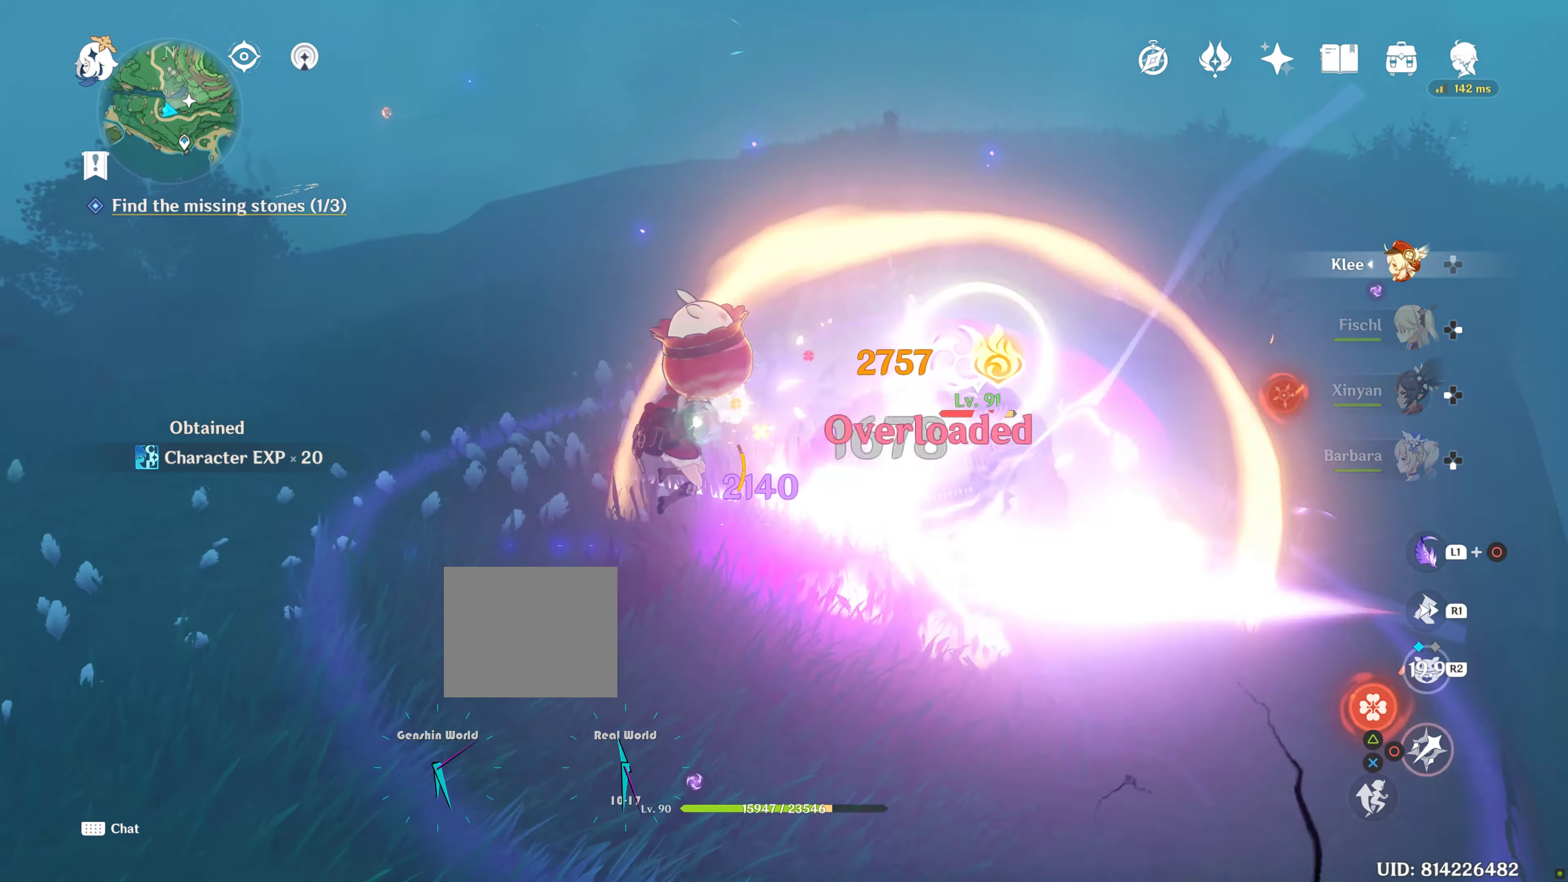
{"dt_ms": 1000, "buttons": [], "left_stick": "up-left", "right_stick": "center", "button_events": [[17, "CIRCLE", "down"], [84, "CIRCLE", "up"], [167, "CIRCLE", "down"], [234, "CIRCLE", "up"], [334, "CIRCLE", "down"], [400, "CIRCLE", "up"]]}
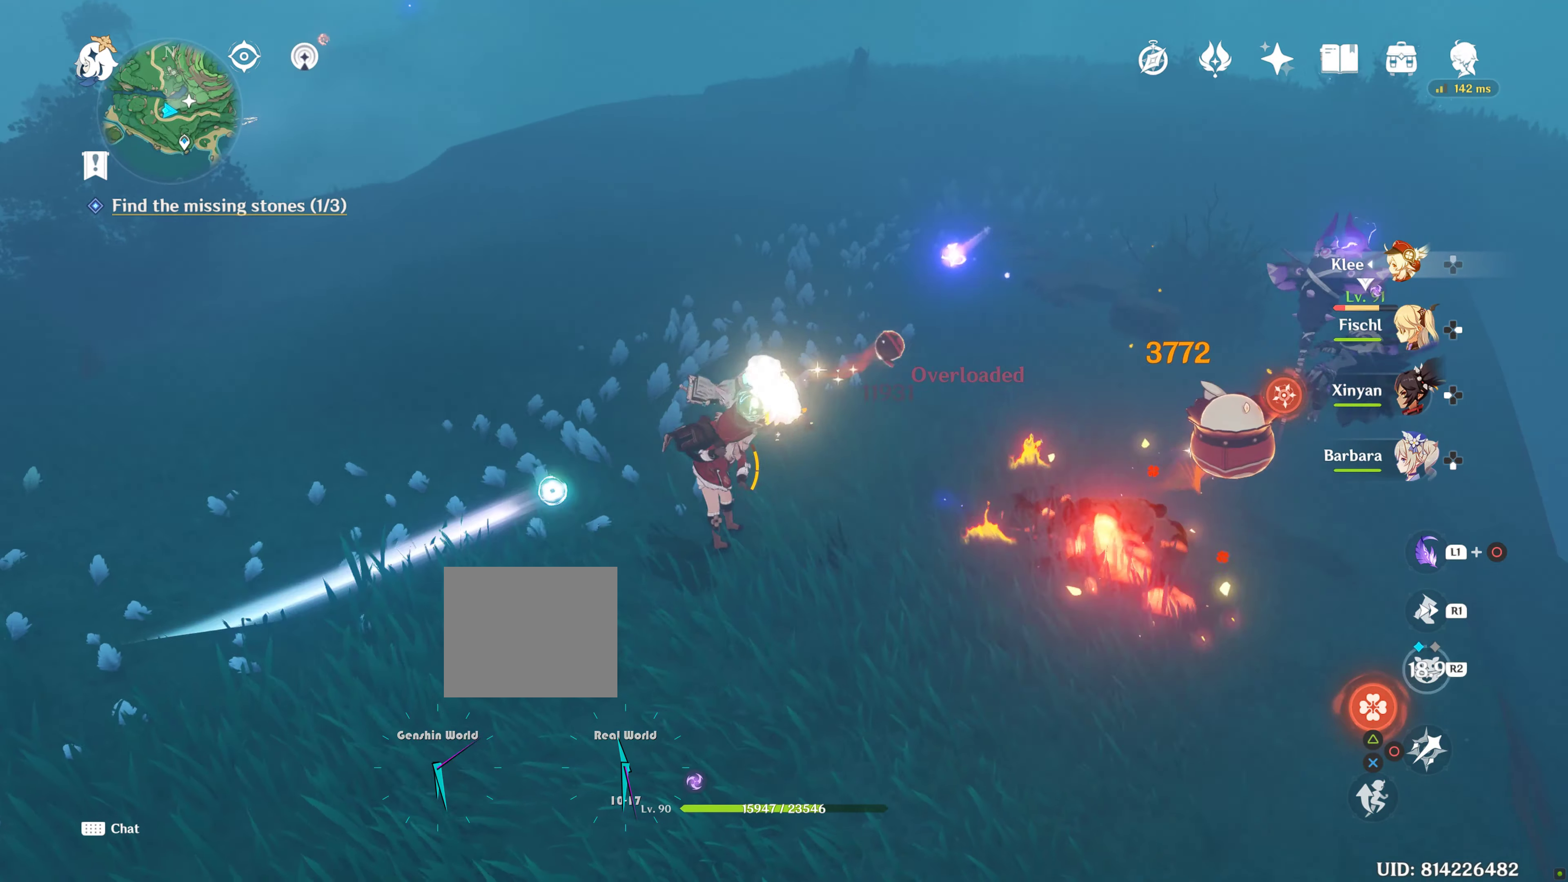
{"dt_ms": 500, "buttons": [], "left_stick": "up", "right_stick": "center", "button_events": []}
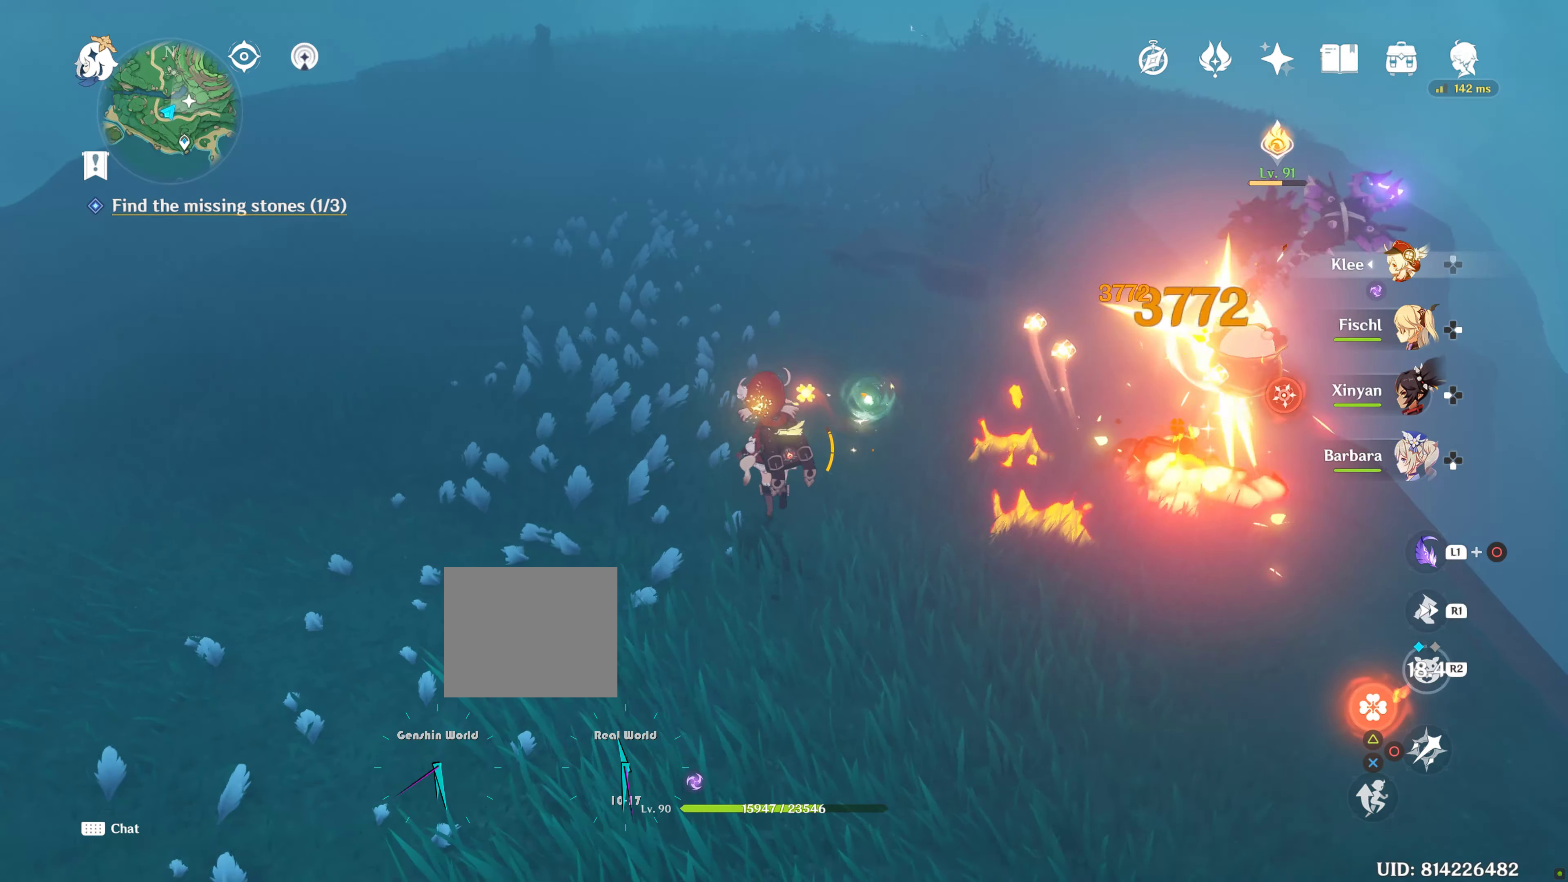
{"dt_ms": 500, "buttons": [], "left_stick": "down-left", "right_stick": "right", "button_events": []}
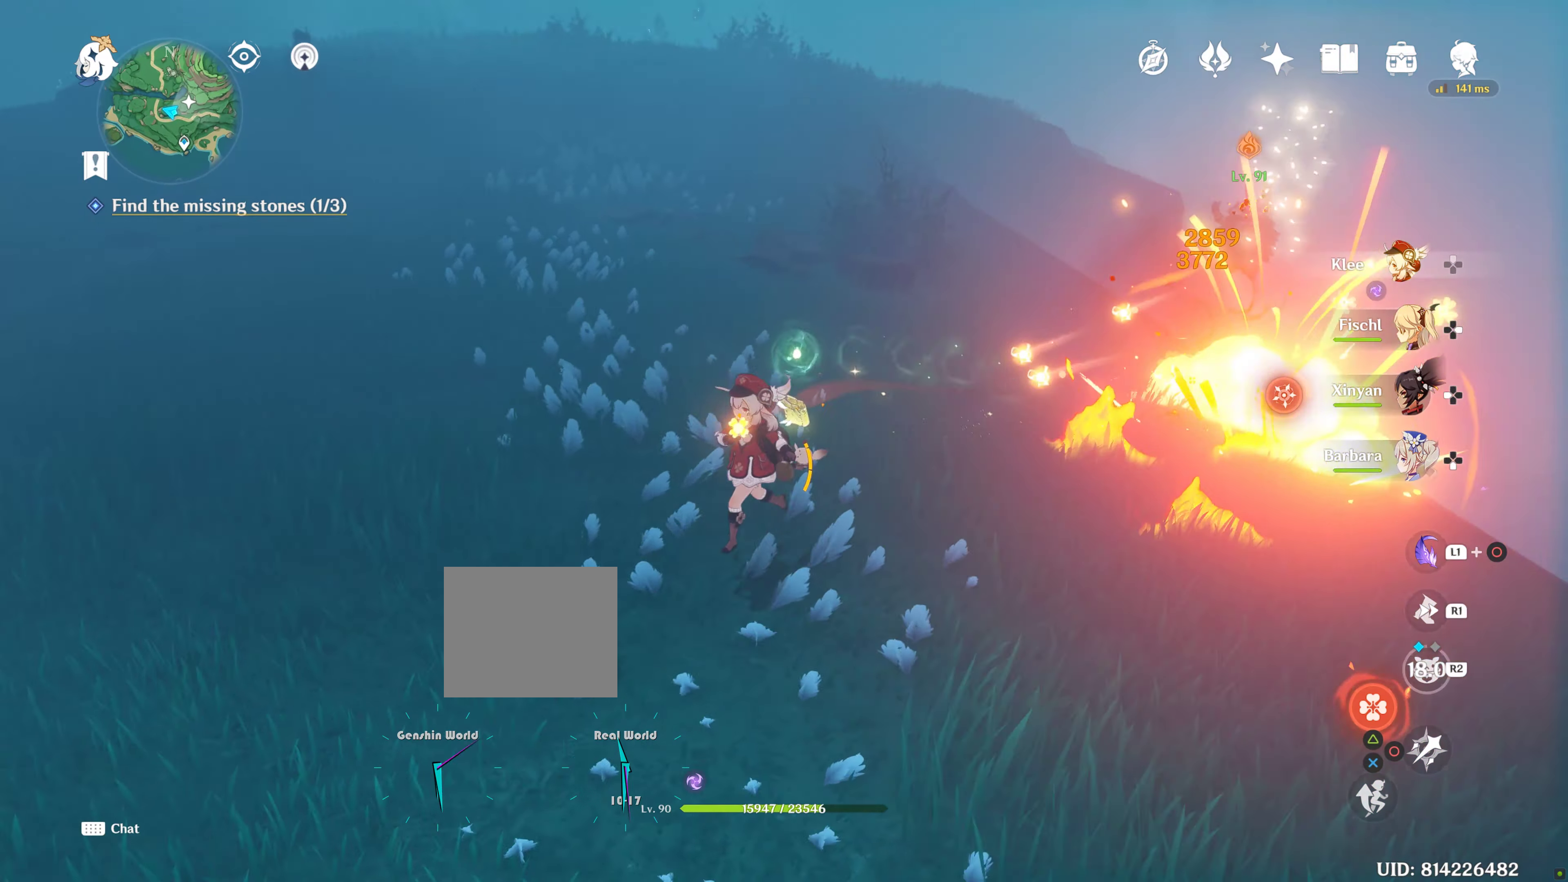
{"dt_ms": 500, "buttons": [], "left_stick": "up-right", "right_stick": "right", "button_events": []}
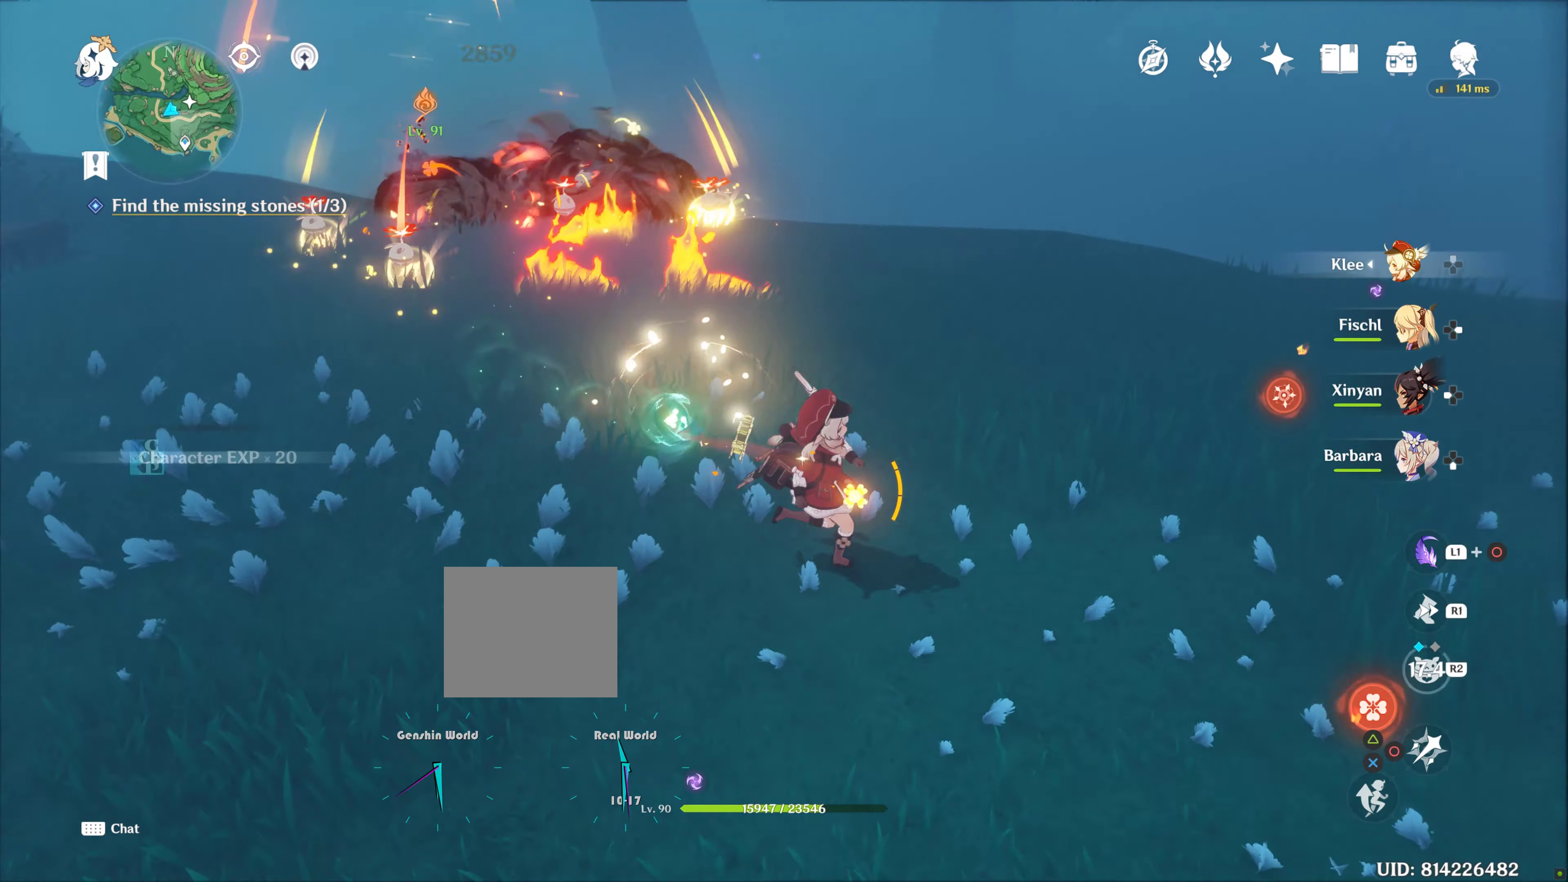
{"dt_ms": 500, "buttons": [], "left_stick": "center", "right_stick": "right", "button_events": [[100, "R1", "down"], [217, "R1", "up"]]}
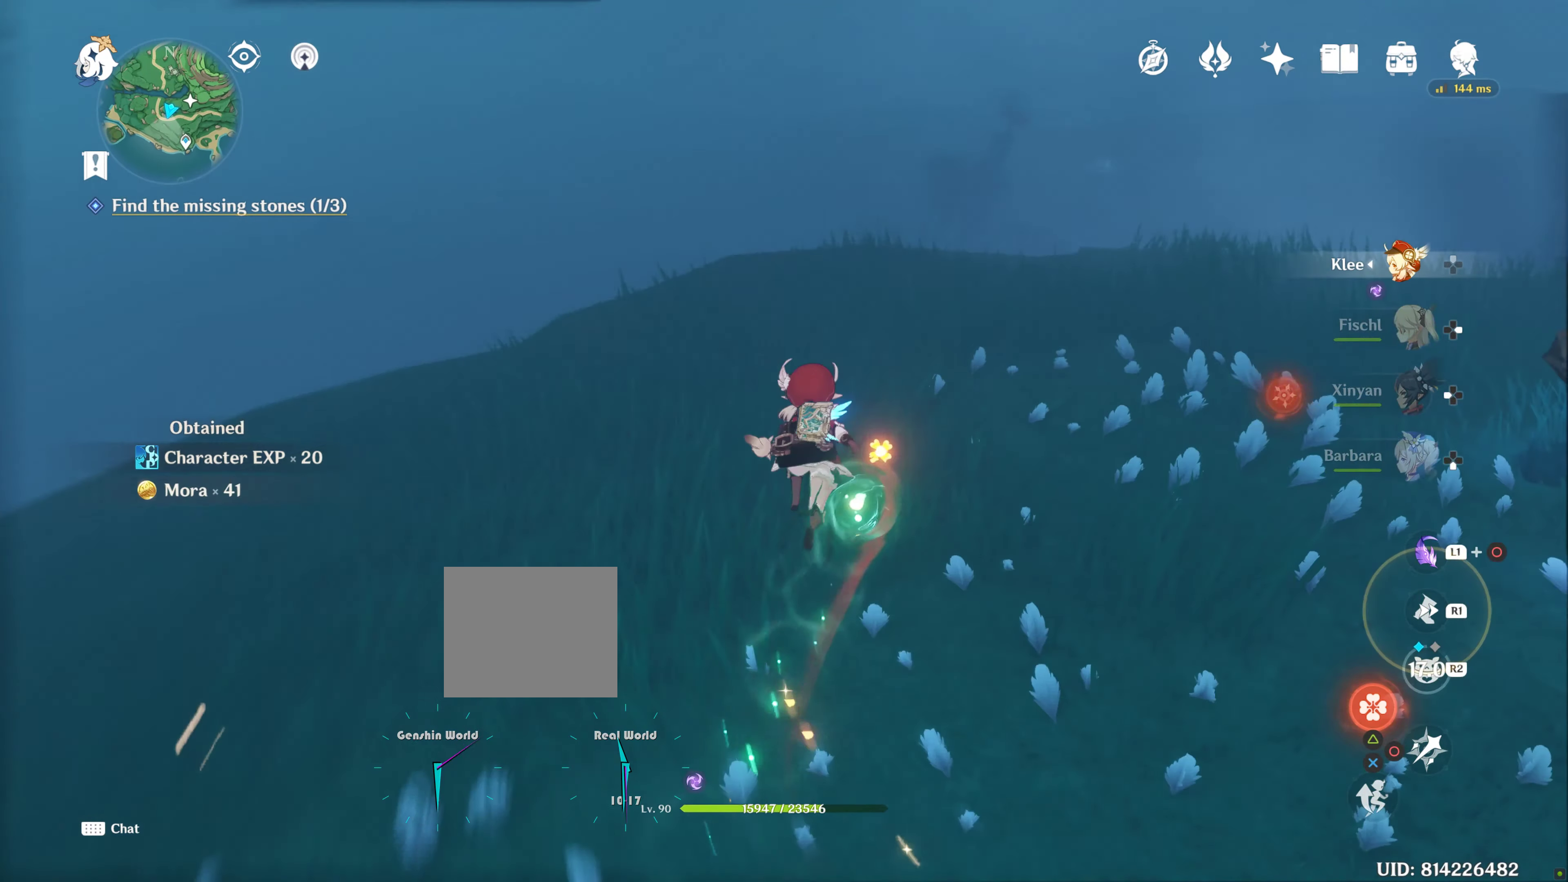
{"dt_ms": 1000, "buttons": [], "left_stick": "up", "right_stick": "center", "button_events": []}
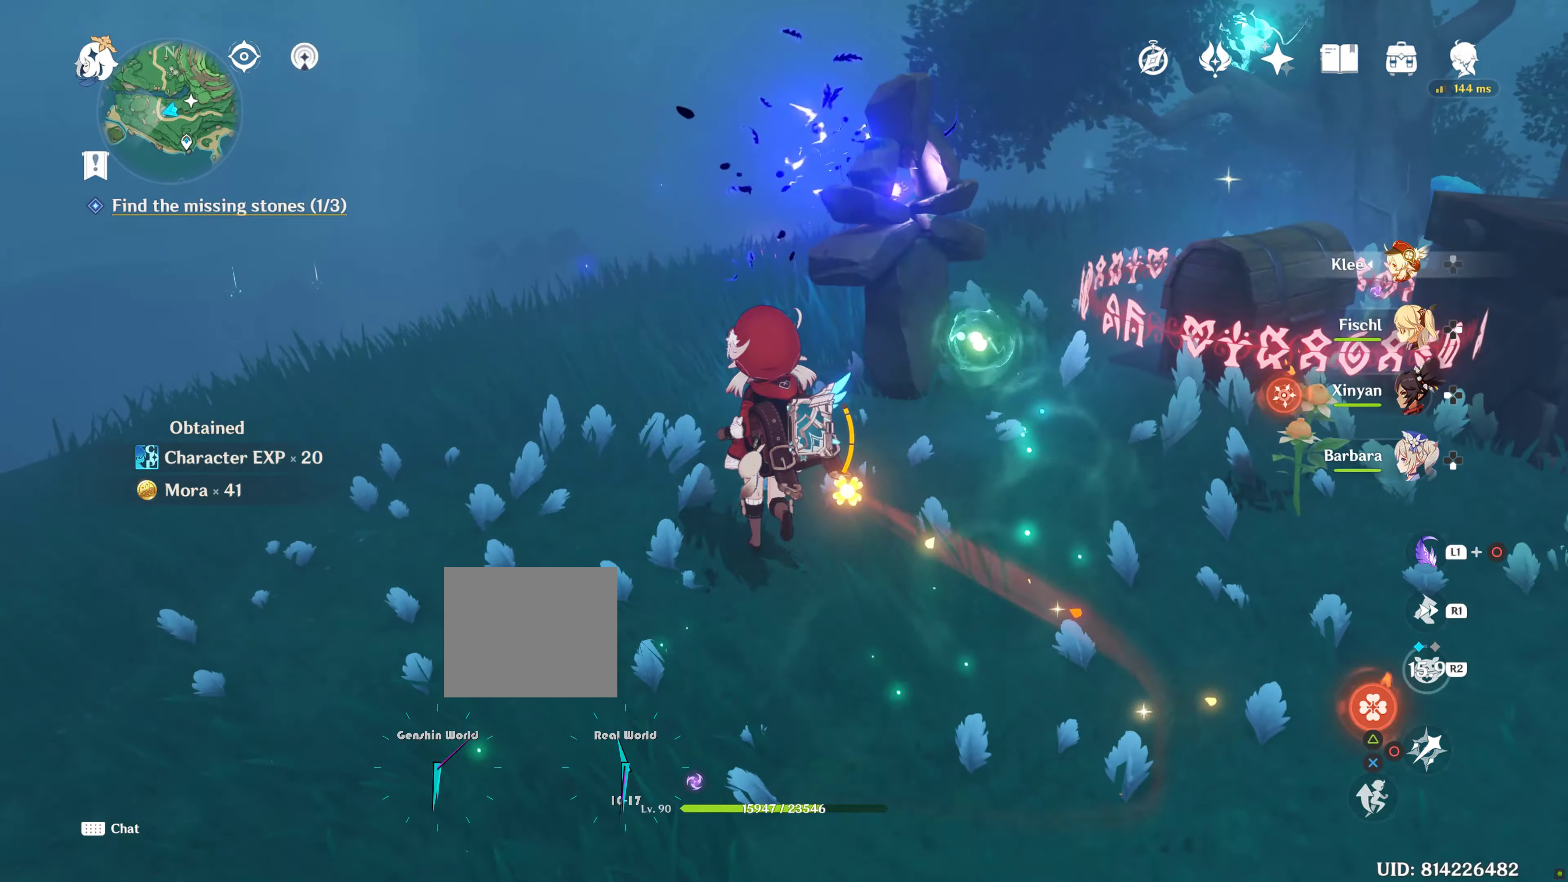
{"dt_ms": 500, "buttons": [], "left_stick": "left", "right_stick": "center", "button_events": []}
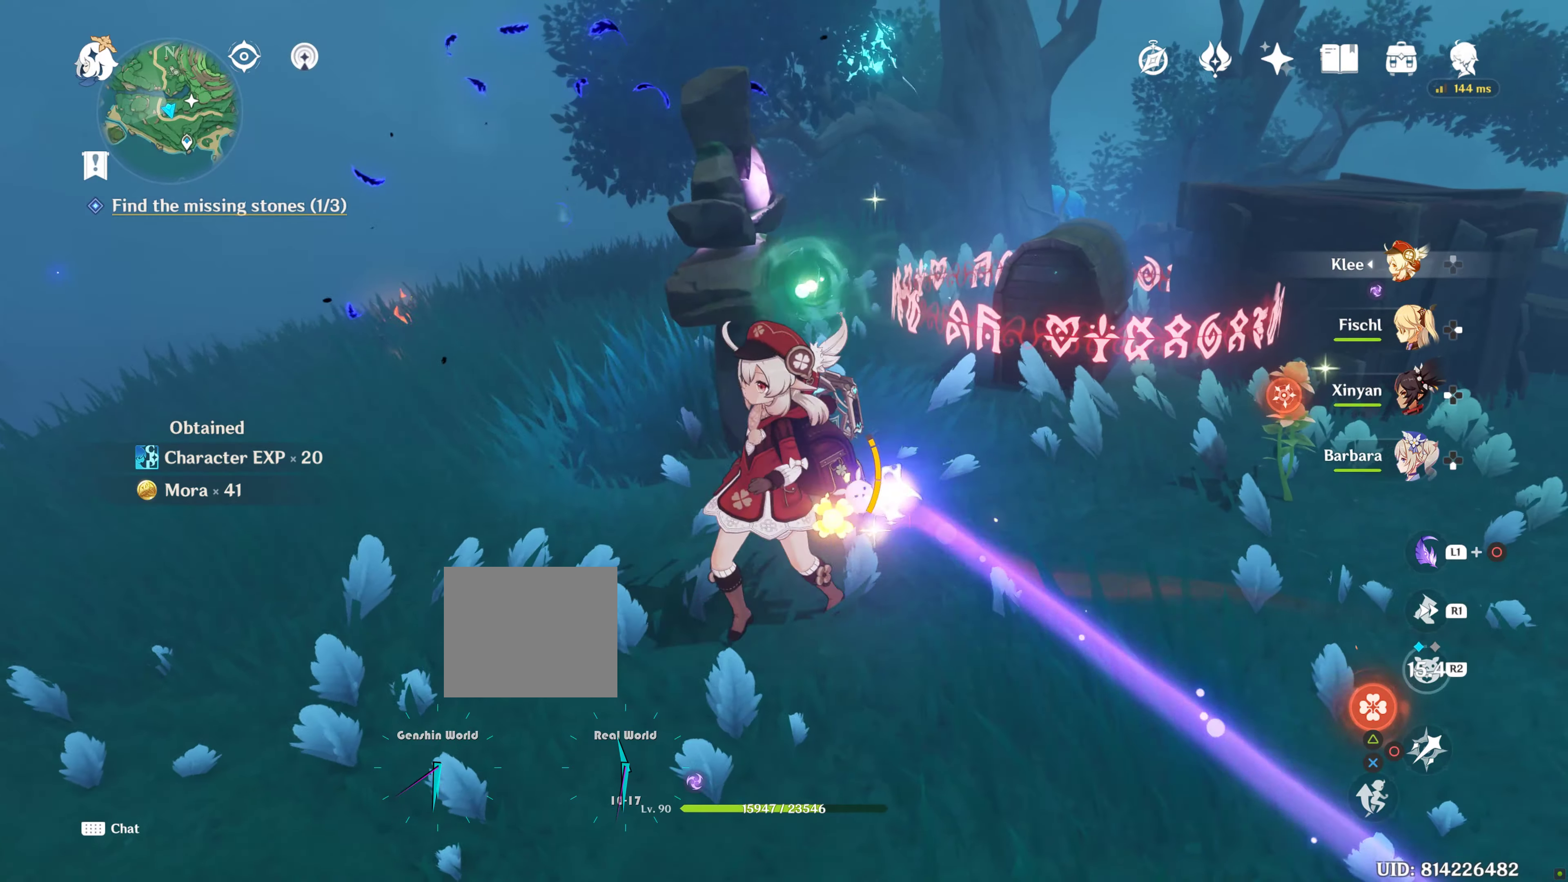
{"dt_ms": 500, "buttons": [], "left_stick": "center", "right_stick": "right", "button_events": []}
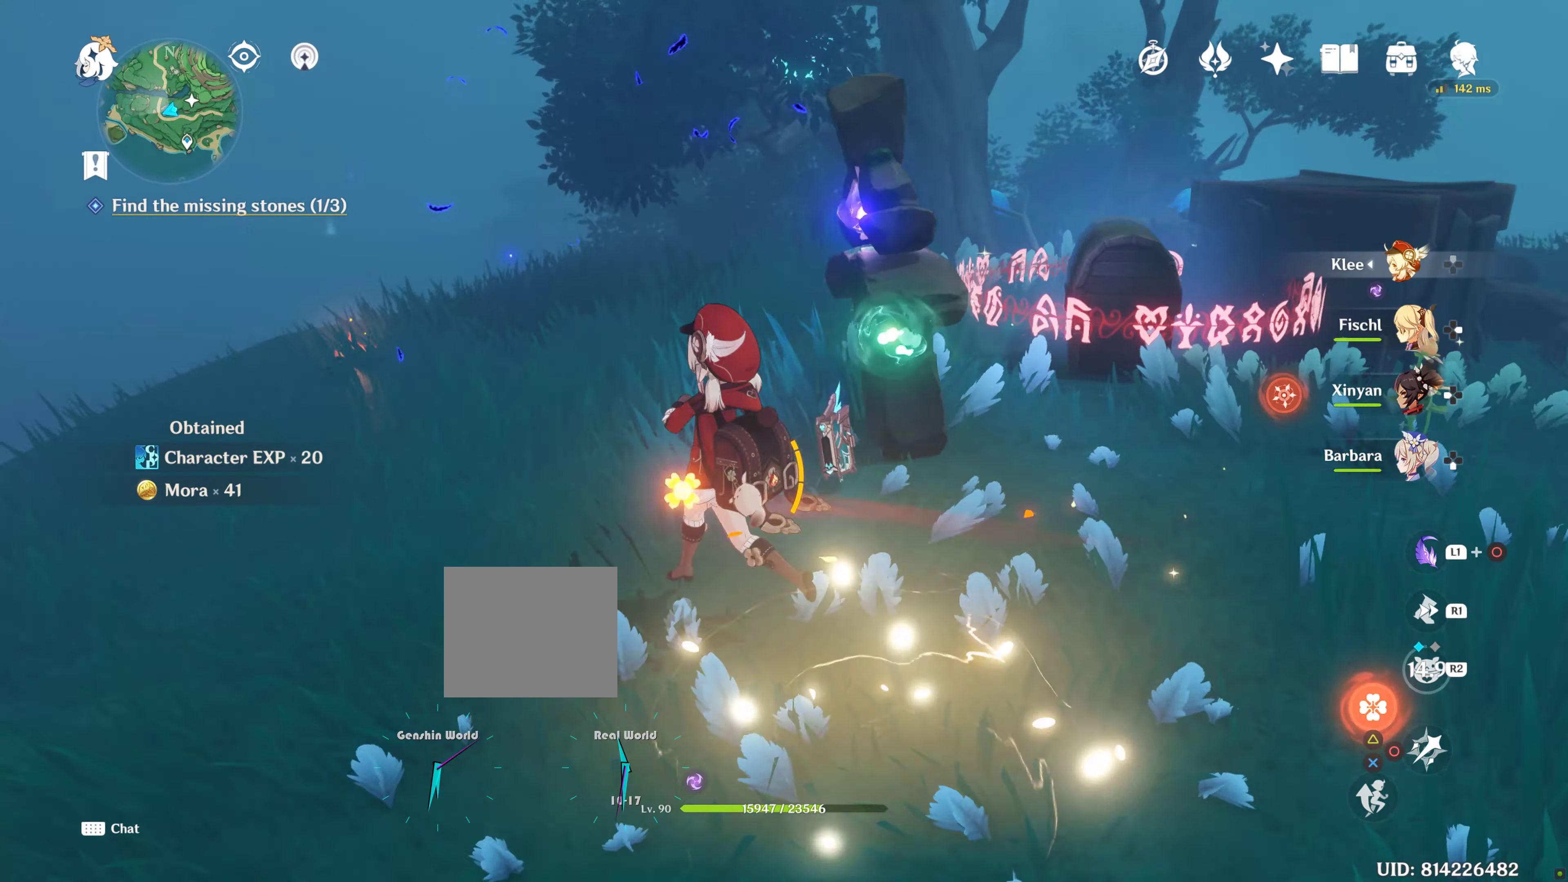
{"dt_ms": 500, "buttons": [], "left_stick": "center", "right_stick": "right", "button_events": []}
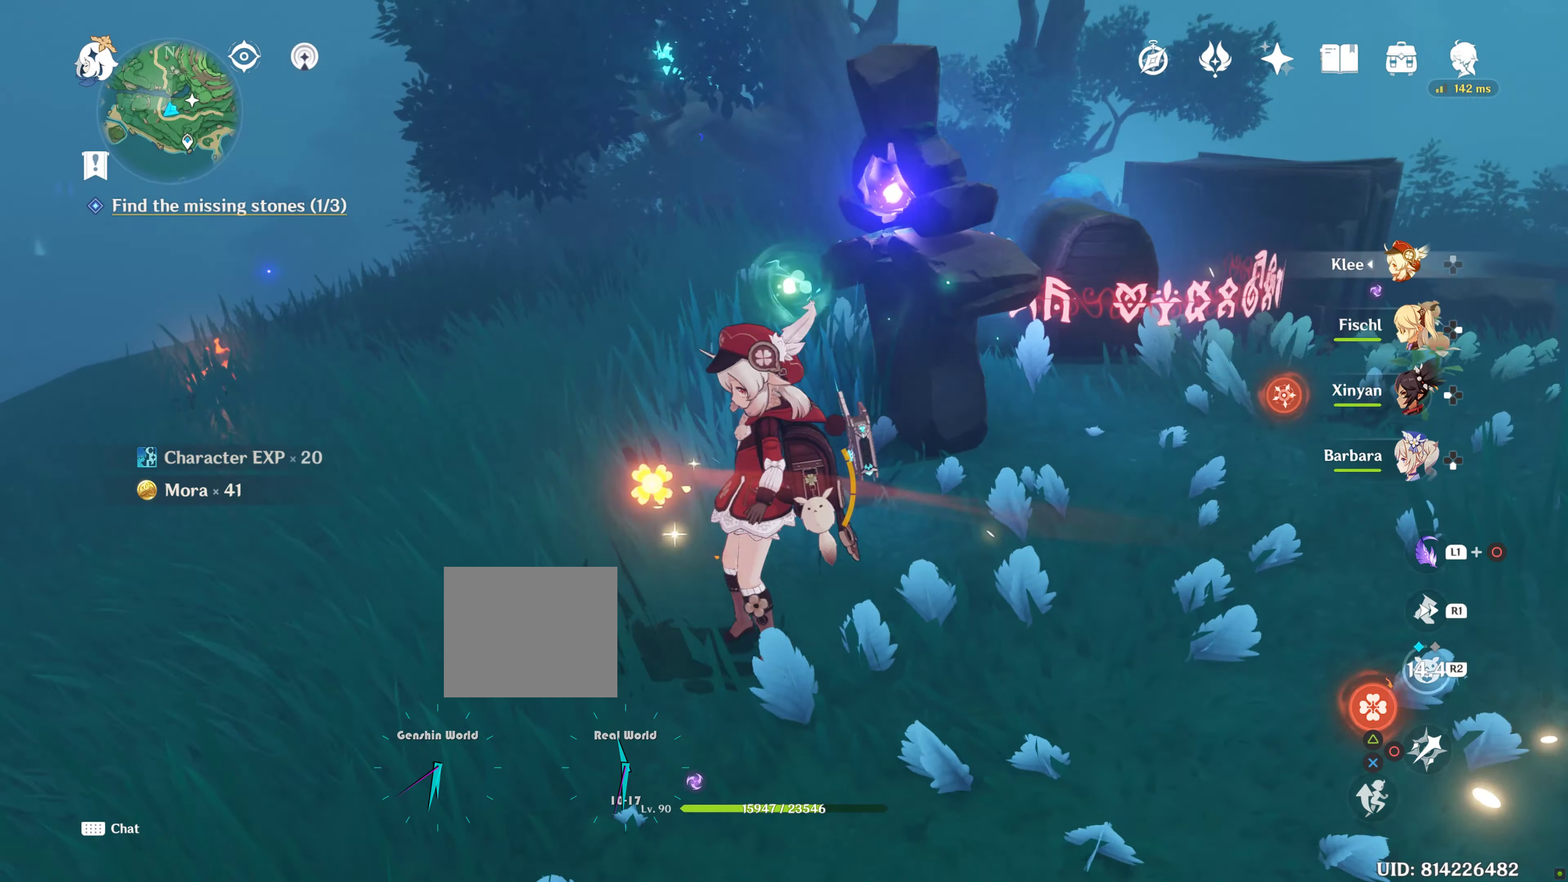
{"dt_ms": 500, "buttons": [], "left_stick": "up-left", "right_stick": "center", "button_events": [[333, "R1", "down"], [483, "R1", "up"]]}